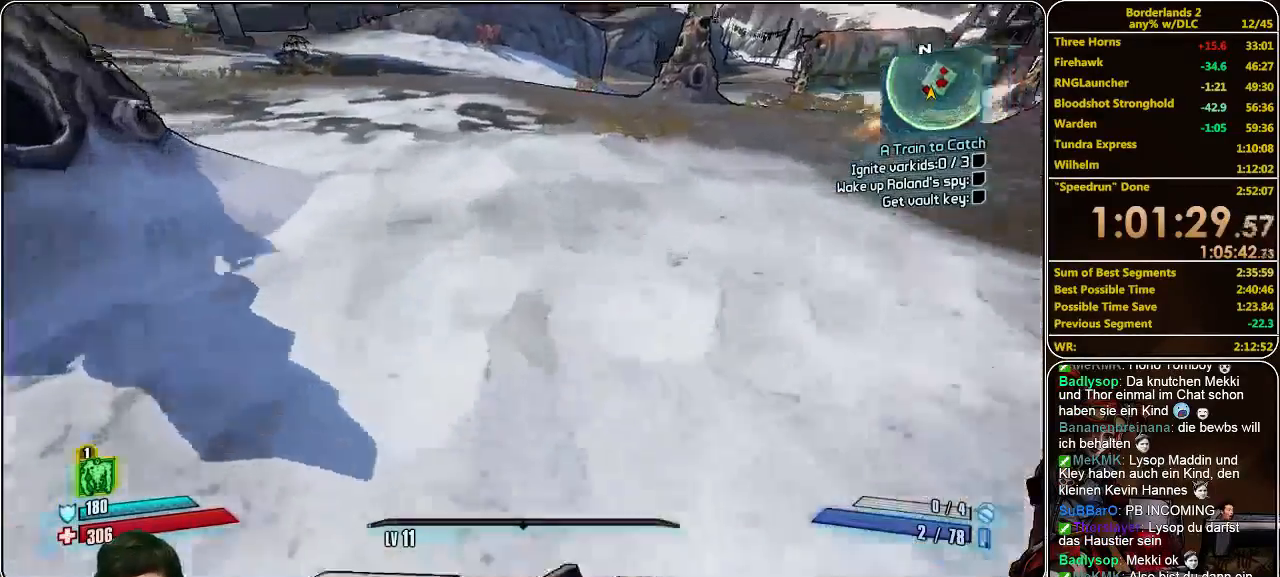
Gameplay with keyboard and mouse; each line is a JSON object with the keys and mouse buttons held at the frame after it. "events" lists presses ("down") and releases ("up") of "a", "alt", "c", "ctrl", "d", "e", "f", "q", "r", "s", "shift", "space", "tab", "v", "w", "x", "z", "mouse_left", "mouse_middle", "mouse_right", "mouse_wheel_up" and "mouse_wheel_down" between this image and that frame as [ms after this image, input, new state], when the widget could be followed in between. "mouse_left", "mouse_middle", "mouse_right", "mouse_wheel_up", "mouse_wheel_down" = the "left", "middle", "right", "wheel_up", "wheel_down" buttons of the "mouse" list. No other keys are recorded. Mouse movement is not recorded.
{"keys": ["w"], "mouse": [], "events": []}
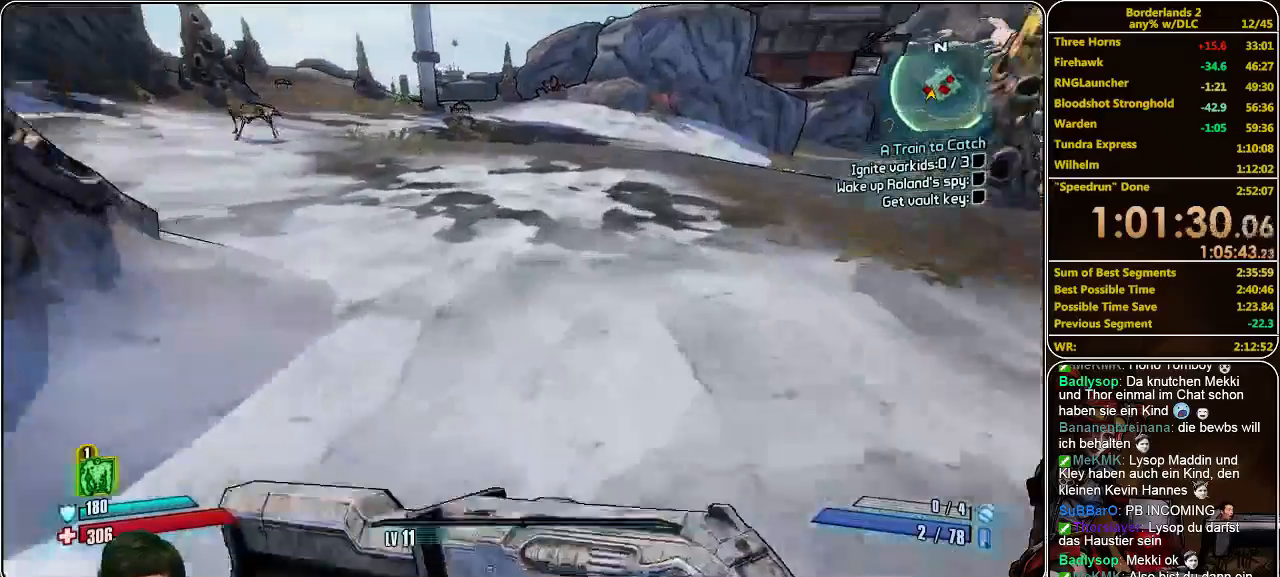
{"keys": ["w"], "mouse": [], "events": []}
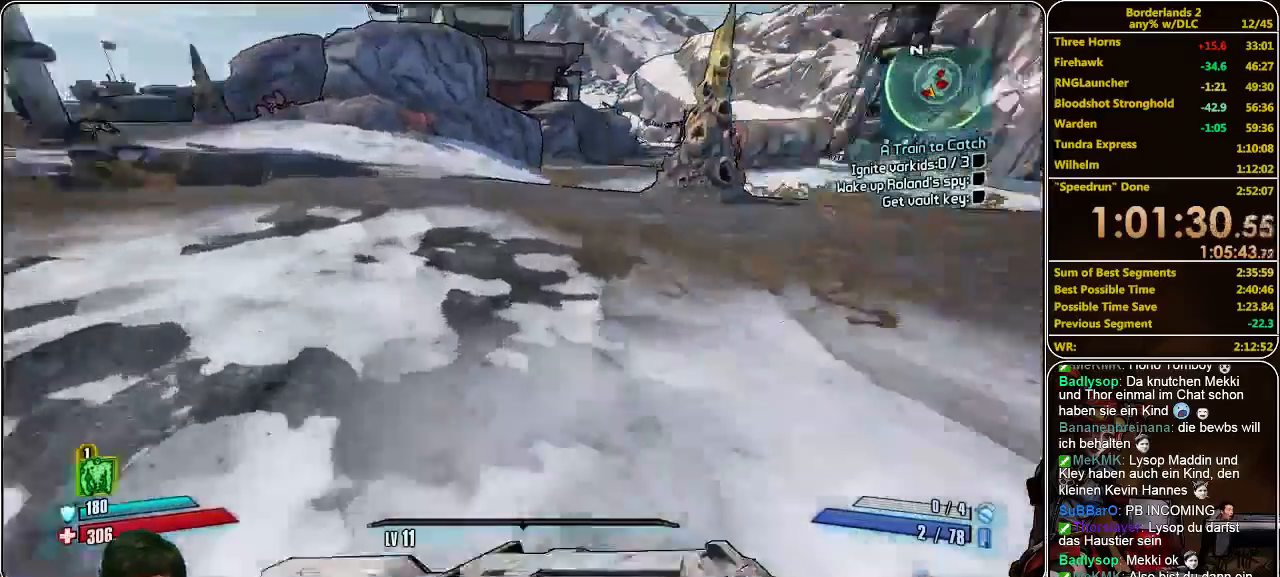
{"keys": ["w"], "mouse": [], "events": []}
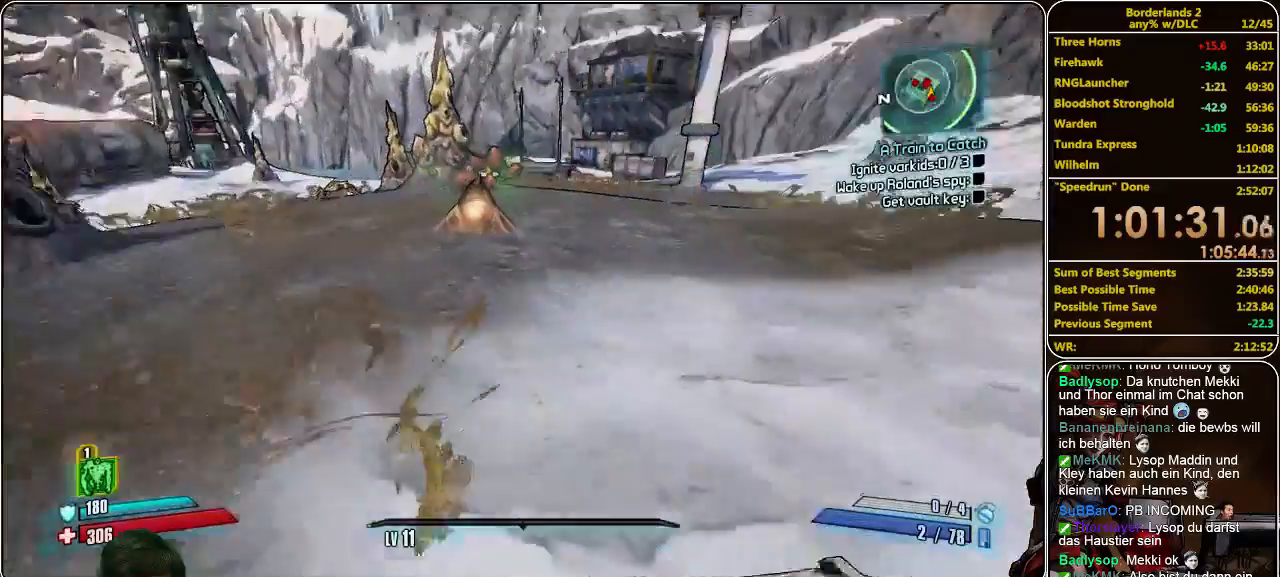
{"keys": ["w"], "mouse": [], "events": []}
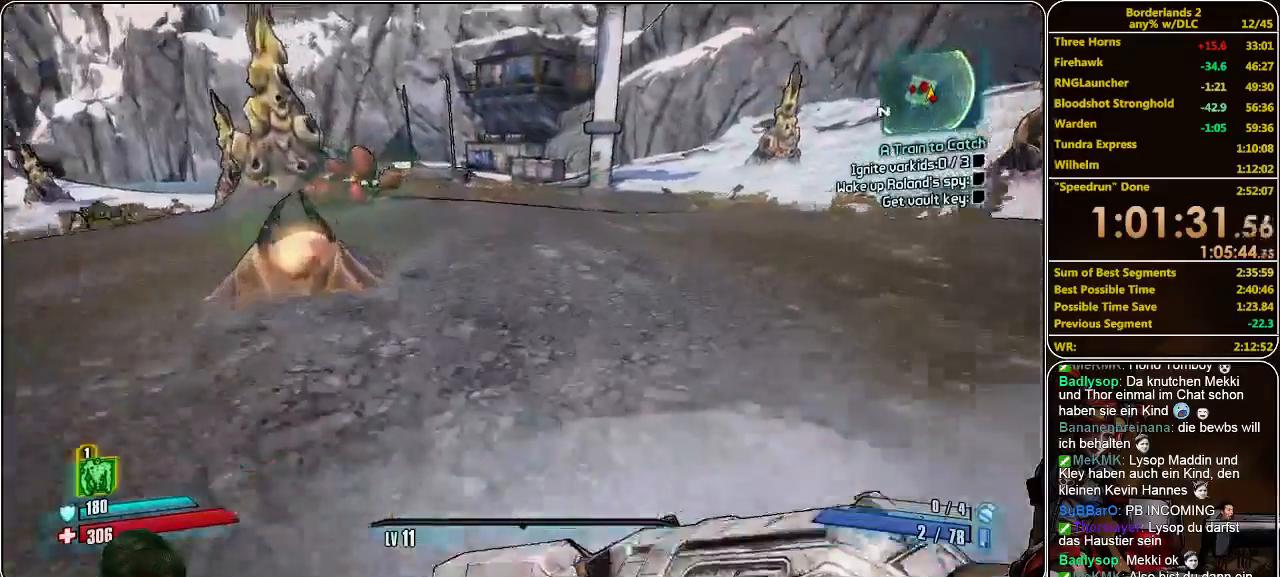
{"keys": ["w"], "mouse": [], "events": []}
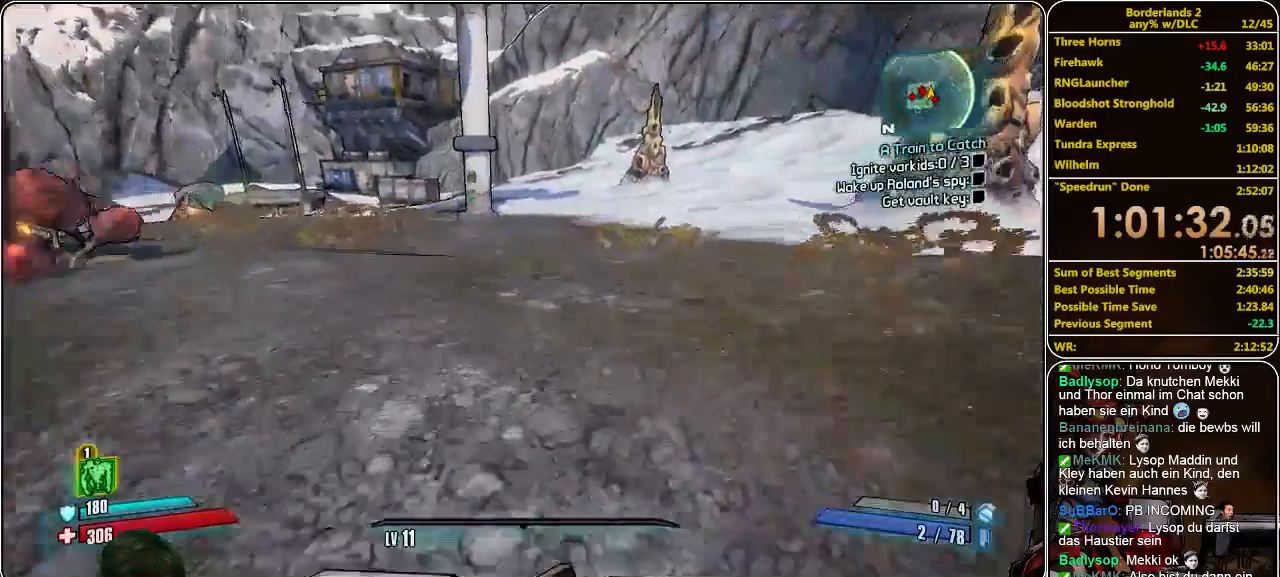
{"keys": ["w"], "mouse": [], "events": []}
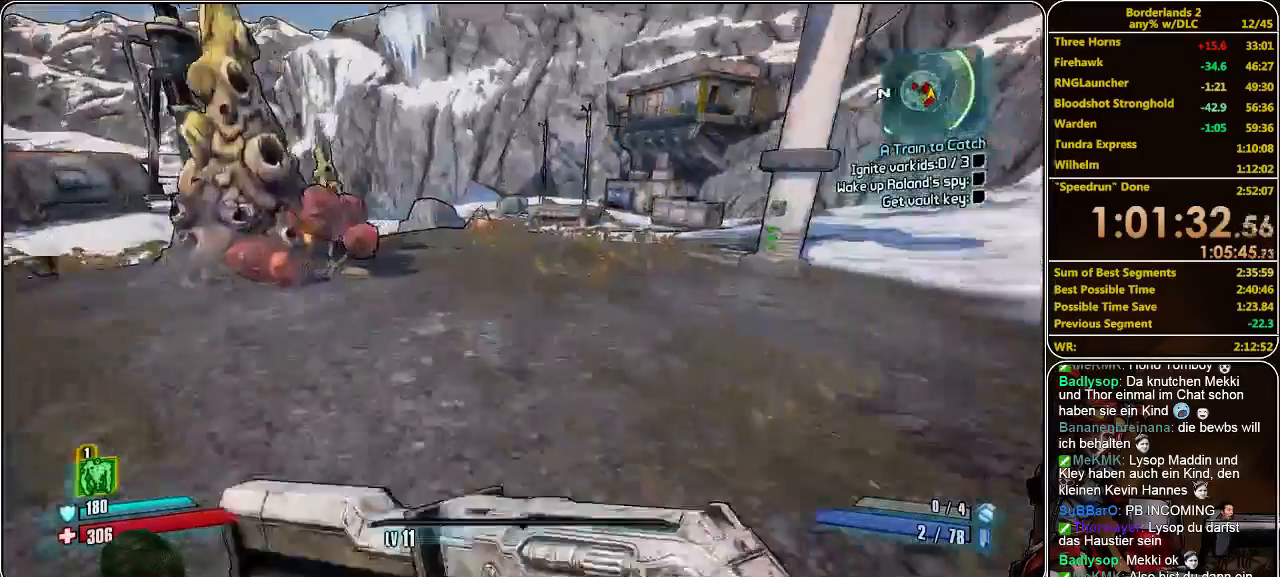
{"keys": ["d", "w"], "mouse": [], "events": [[233, "d", "down"]]}
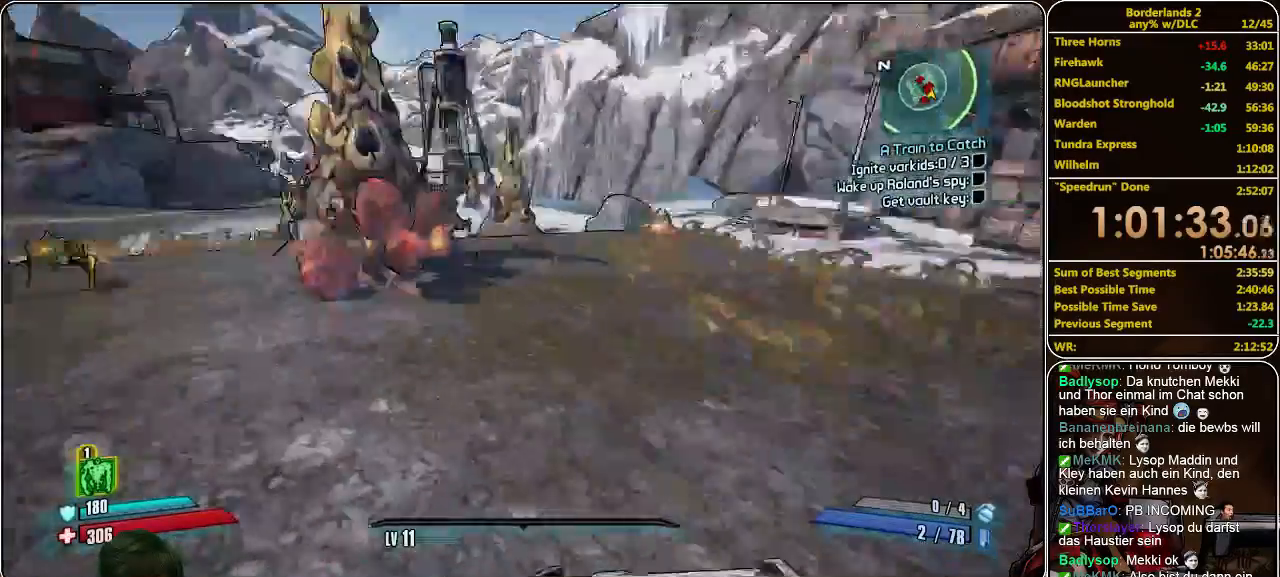
{"keys": ["d", "w"], "mouse": [], "events": []}
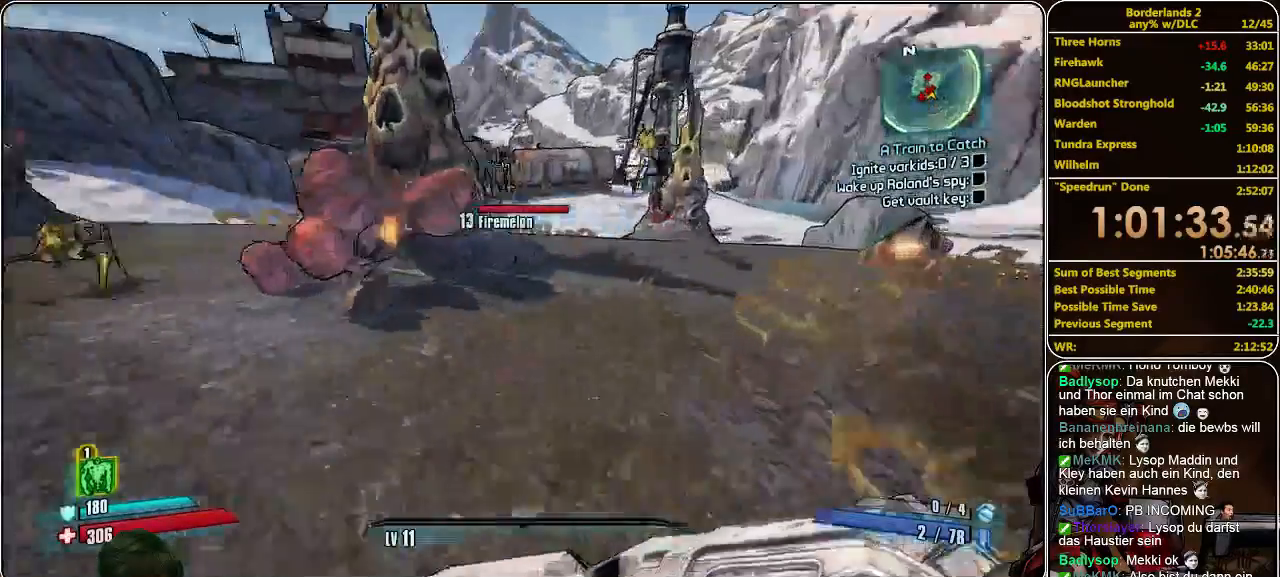
{"keys": ["w"], "mouse": [], "events": [[333, "d", "up"]]}
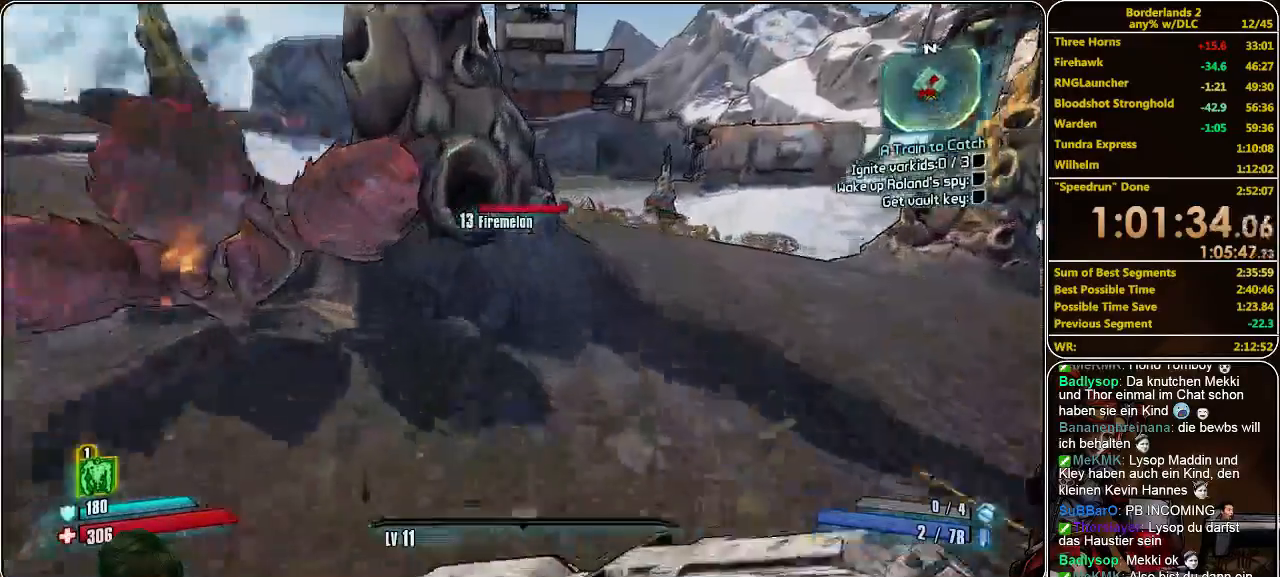
{"keys": ["d"], "mouse": [], "events": [[100, "d", "down"], [300, "w", "up"]]}
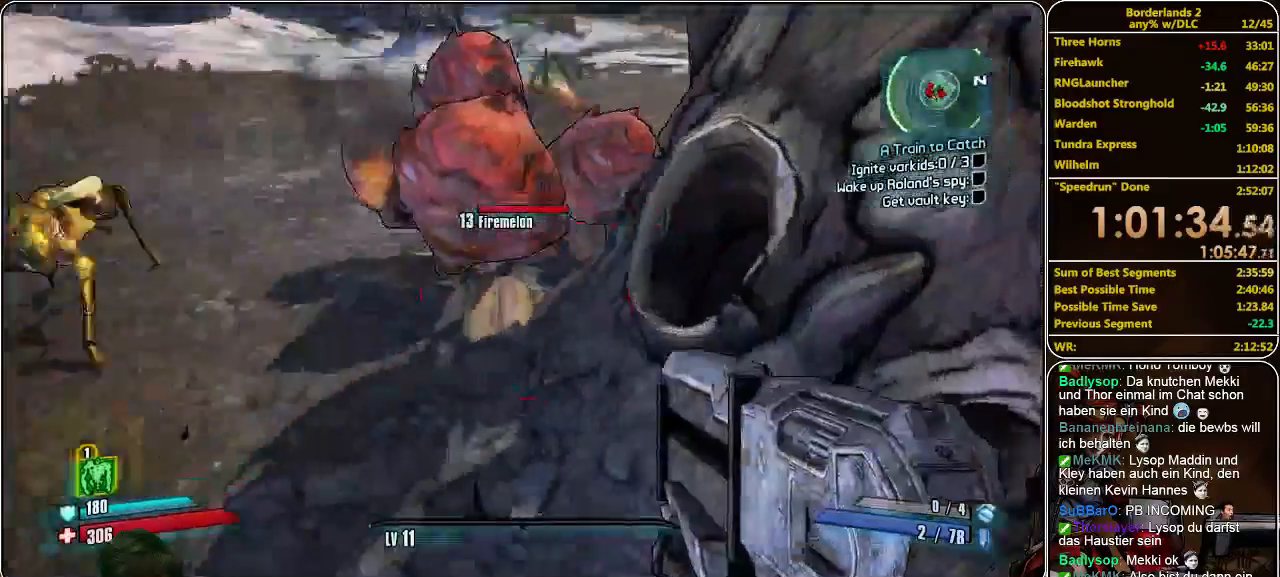
{"keys": ["d"], "mouse": [], "events": []}
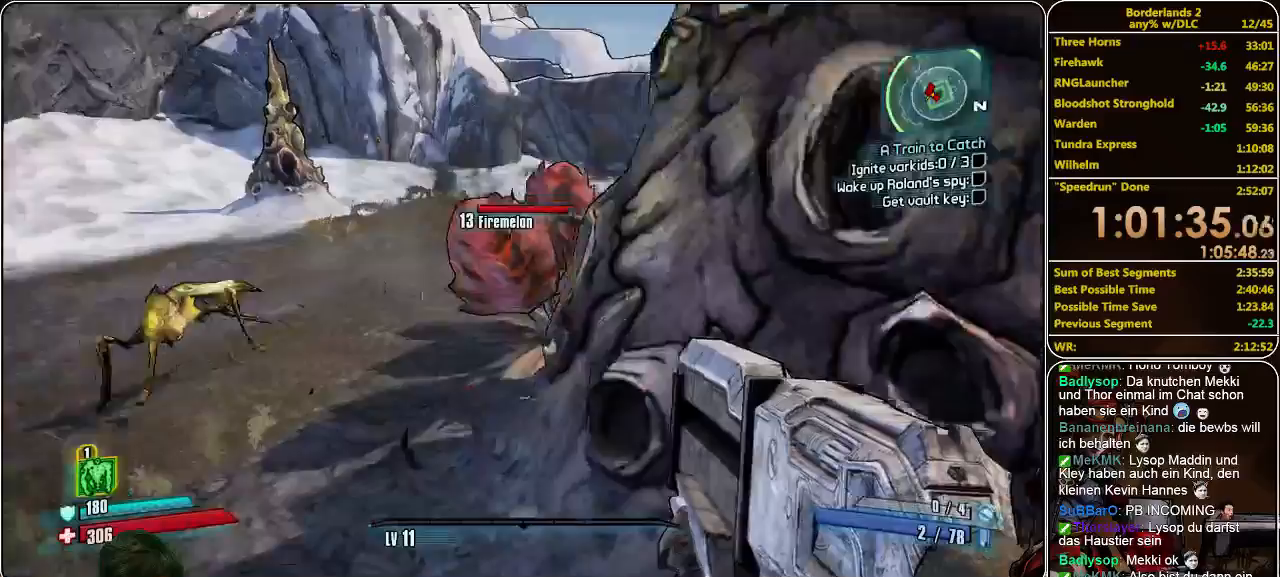
{"keys": ["d", "w"], "mouse": [], "events": [[433, "w", "down"]]}
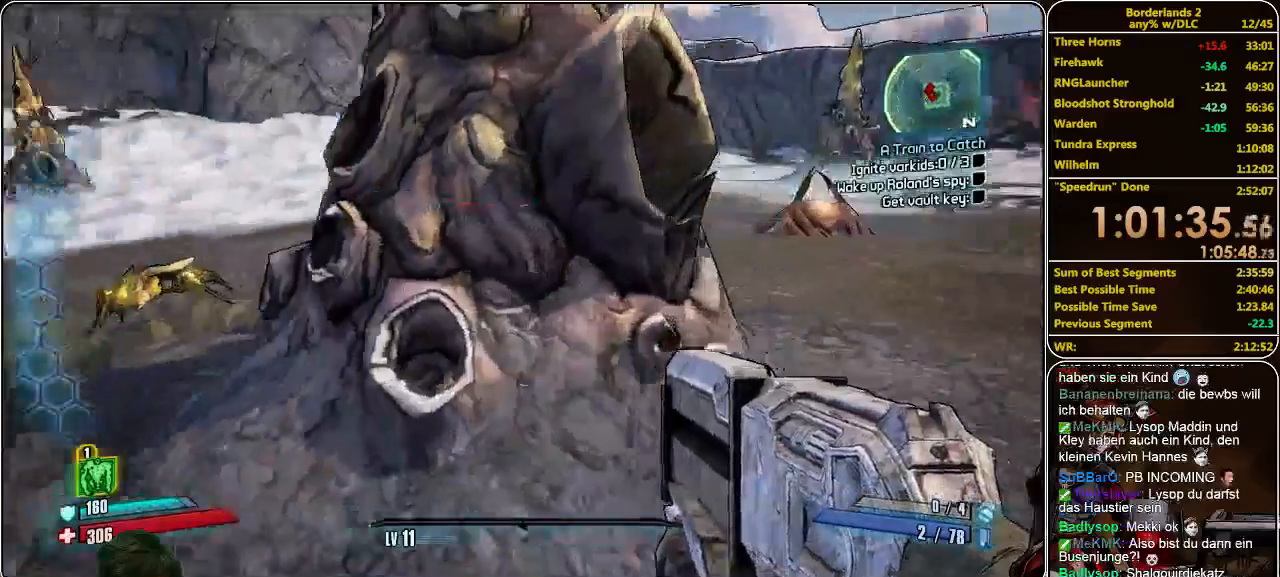
{"keys": ["d", "w"], "mouse": [], "events": []}
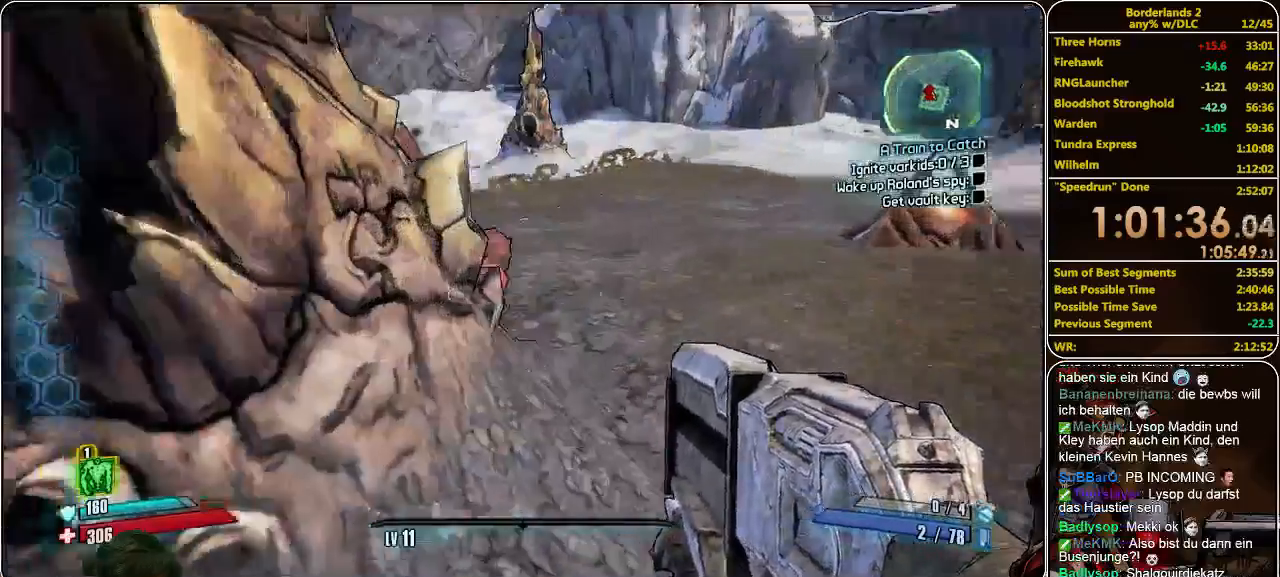
{"keys": ["d", "w"], "mouse": [], "events": []}
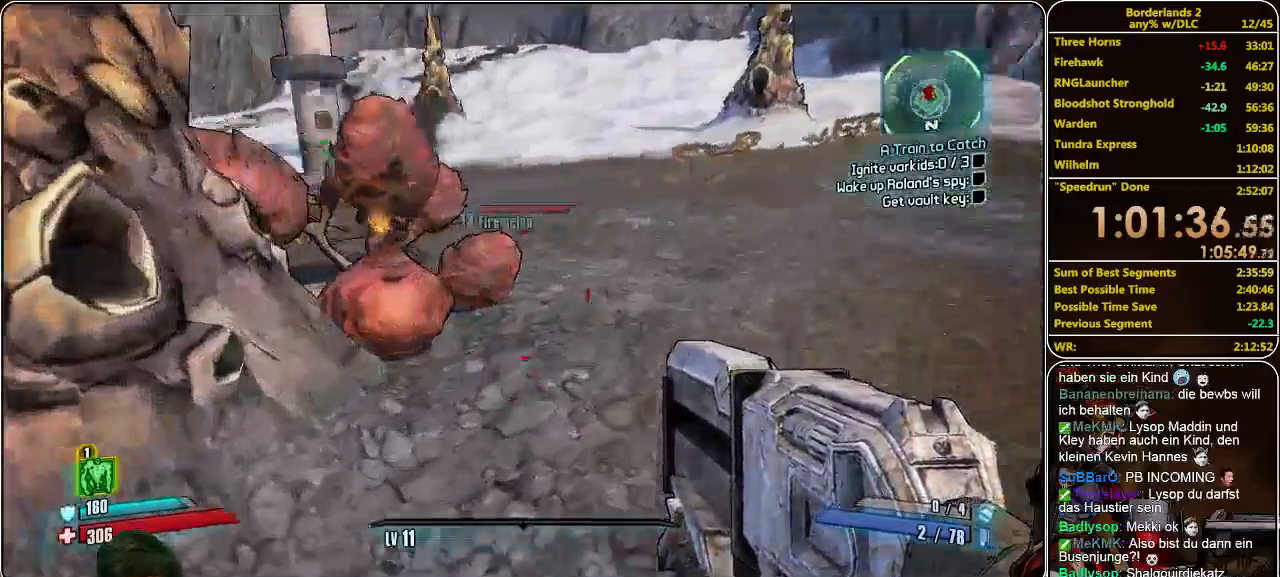
{"keys": ["d"], "mouse": [], "events": [[433, "w", "up"]]}
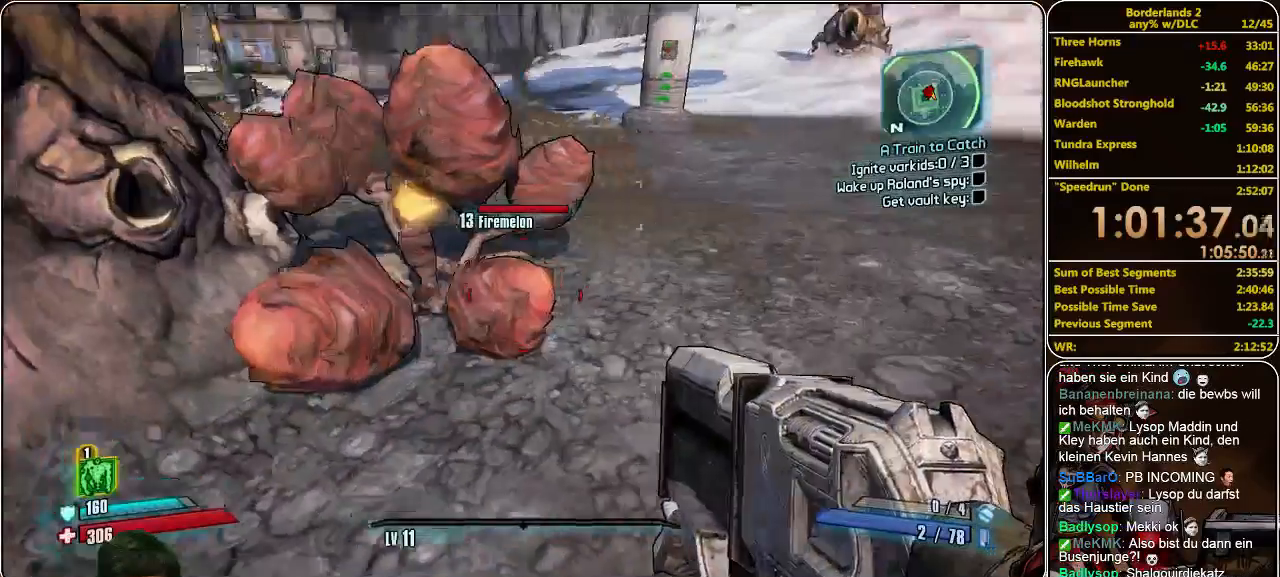
{"keys": ["d"], "mouse": [], "events": []}
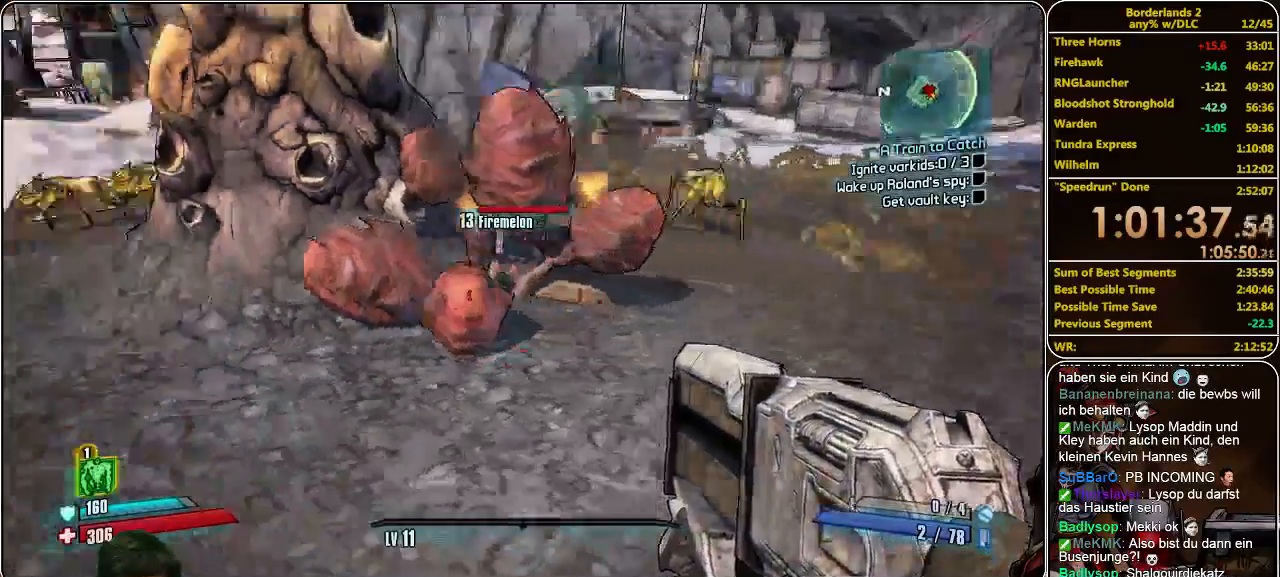
{"keys": ["d", "s"], "mouse": [], "events": [[400, "s", "down"]]}
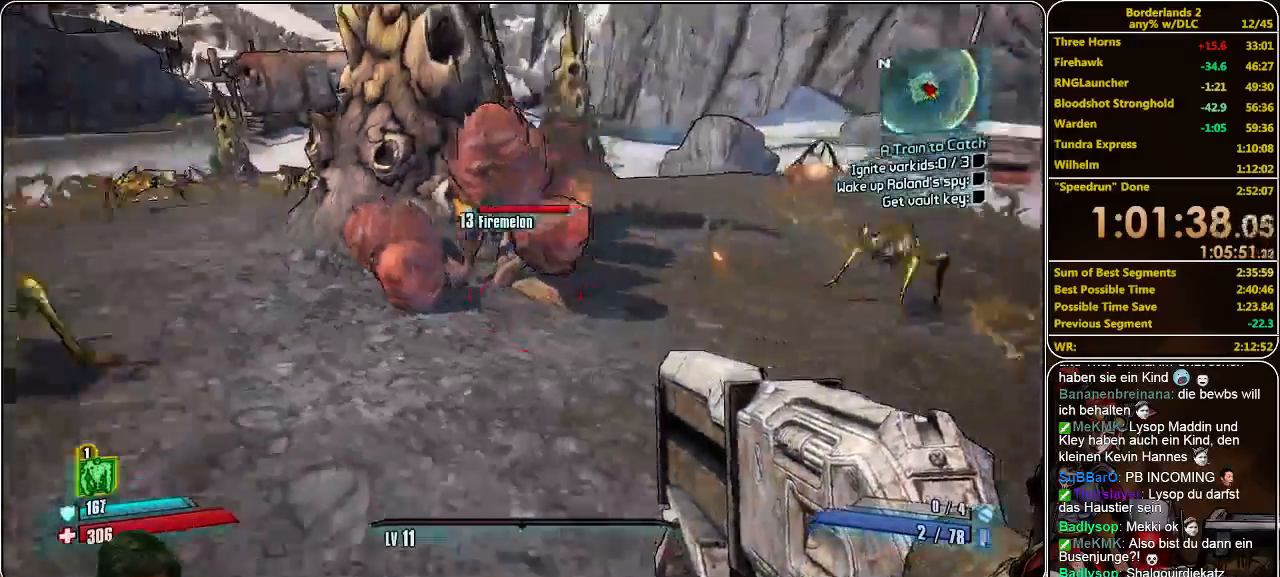
{"keys": ["d", "w"], "mouse": [], "events": [[167, "s", "up"], [200, "s", "down"], [300, "s", "up"], [467, "w", "down"]]}
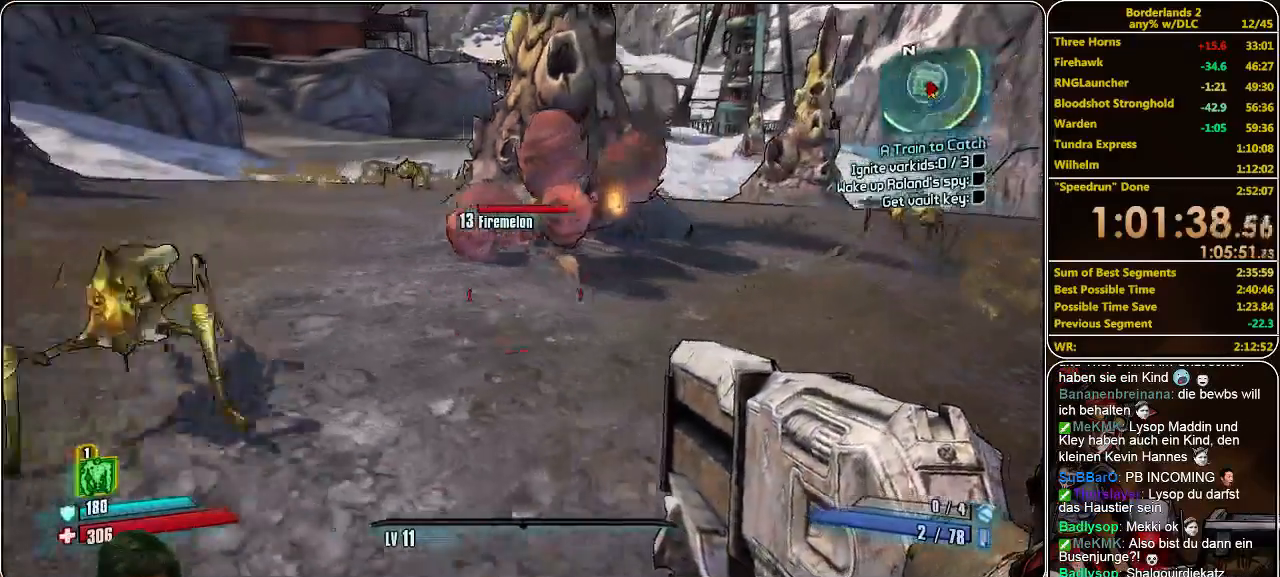
{"keys": ["d"], "mouse": [], "events": [[467, "w", "up"]]}
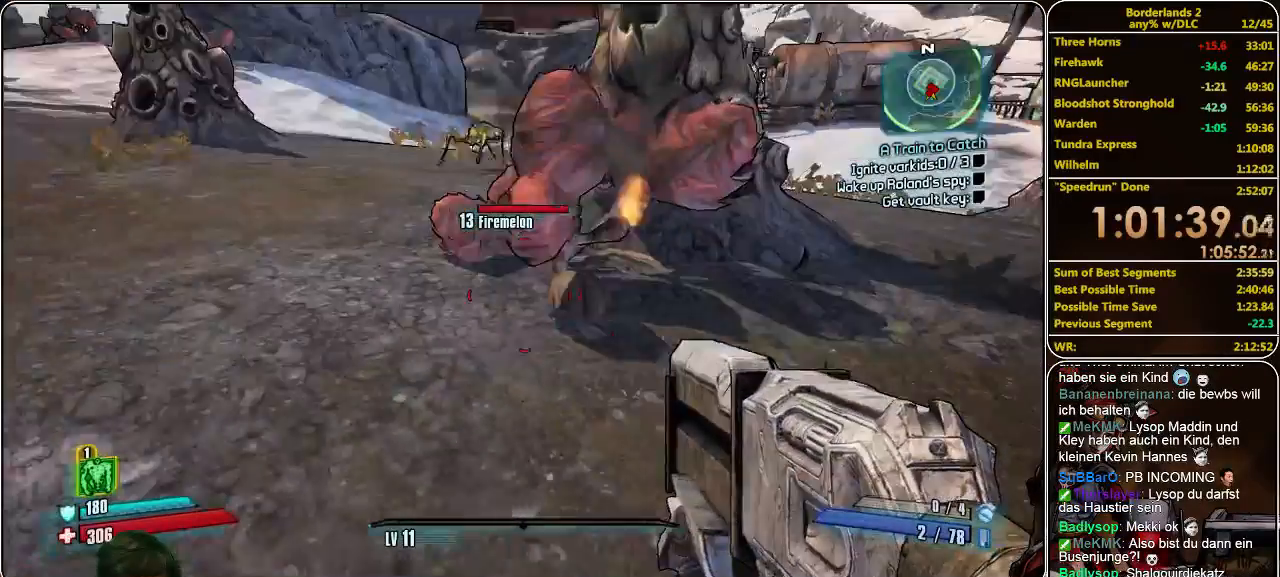
{"keys": ["d", "s"], "mouse": [], "events": [[100, "s", "down"]]}
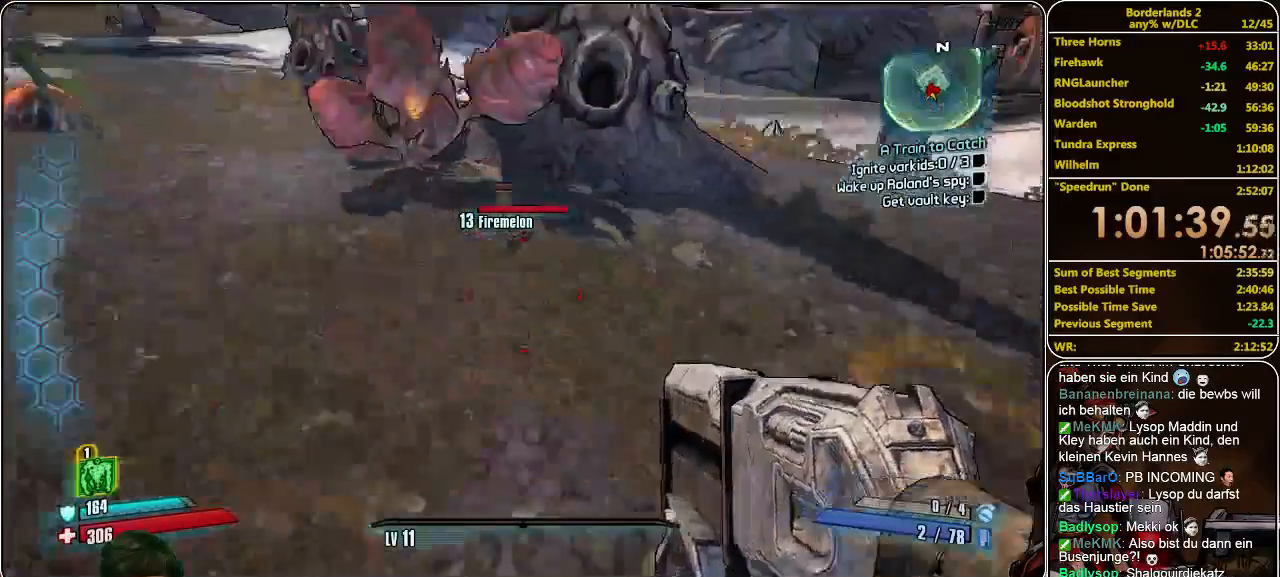
{"keys": ["w"], "mouse": [], "events": [[33, "s", "up"], [233, "w", "down"], [300, "d", "up"]]}
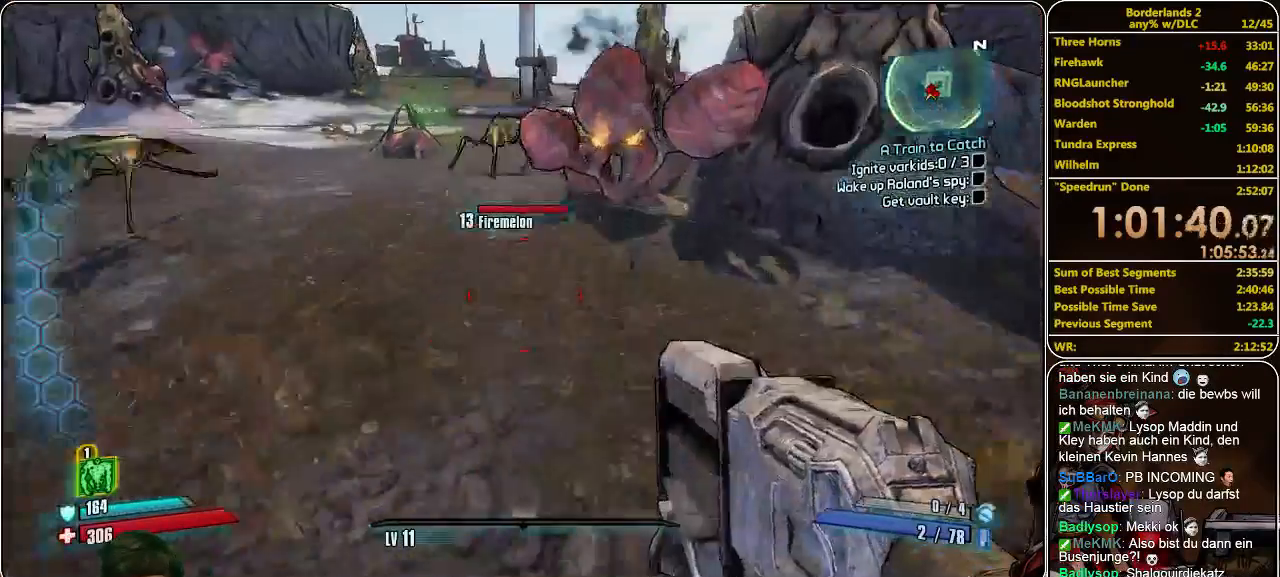
{"keys": ["d", "w"], "mouse": [], "events": [[33, "shift", "down"], [300, "d", "down"], [367, "shift", "up"]]}
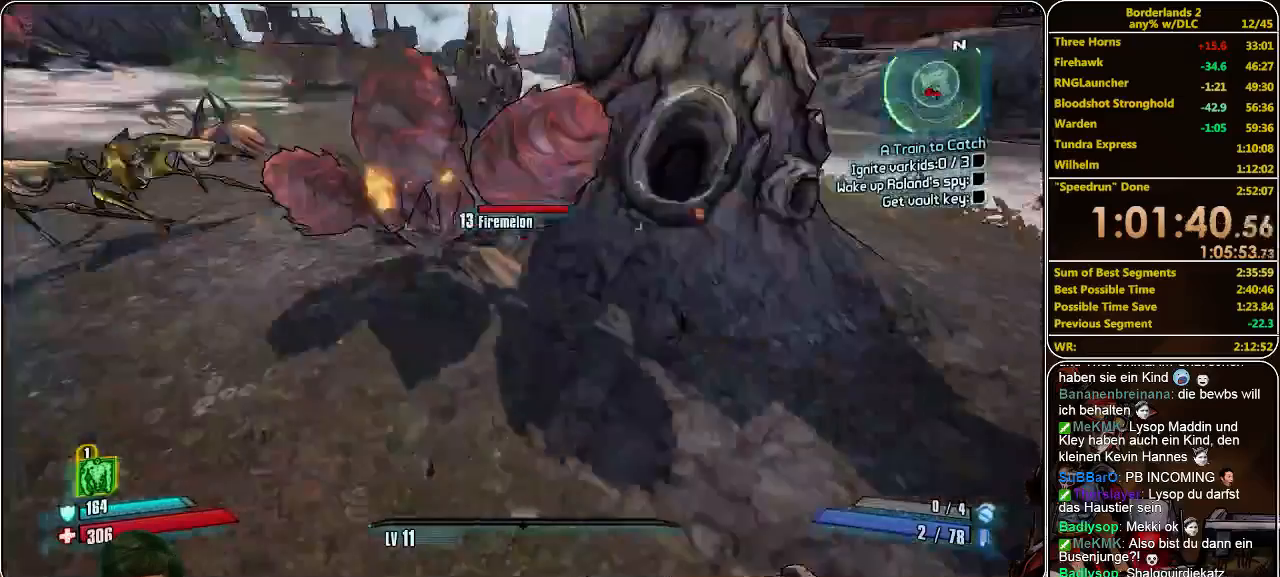
{"keys": ["d"], "mouse": [], "events": [[67, "w", "up"], [333, "mouse_left", "down"], [433, "mouse_left", "up"]]}
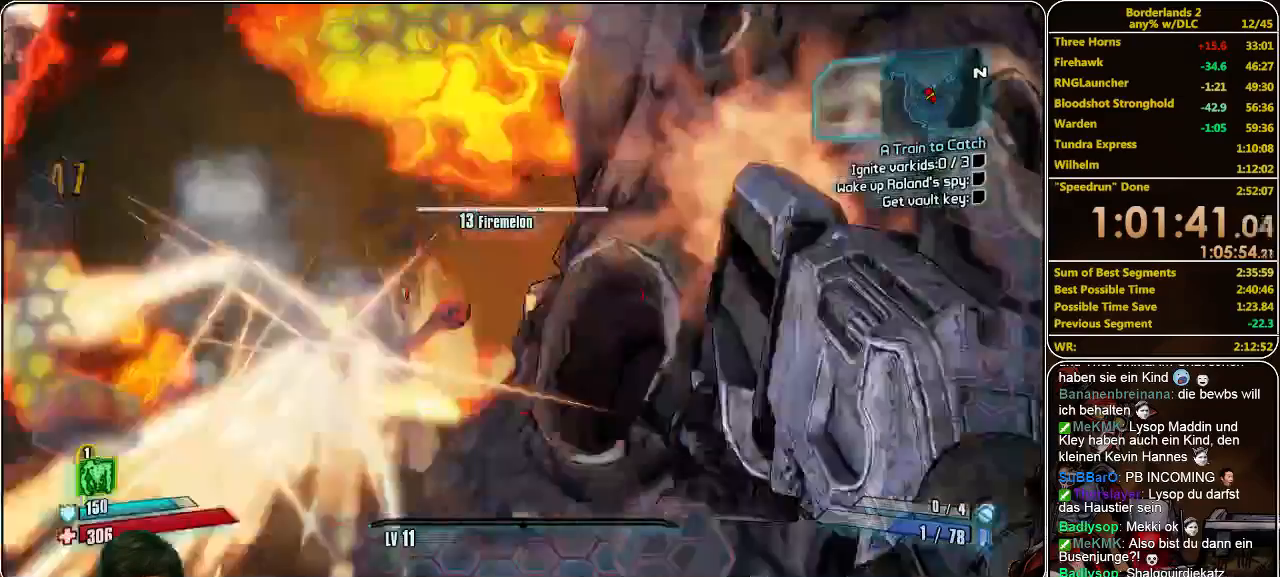
{"keys": ["d", "w"], "mouse": [], "events": [[333, "w", "down"]]}
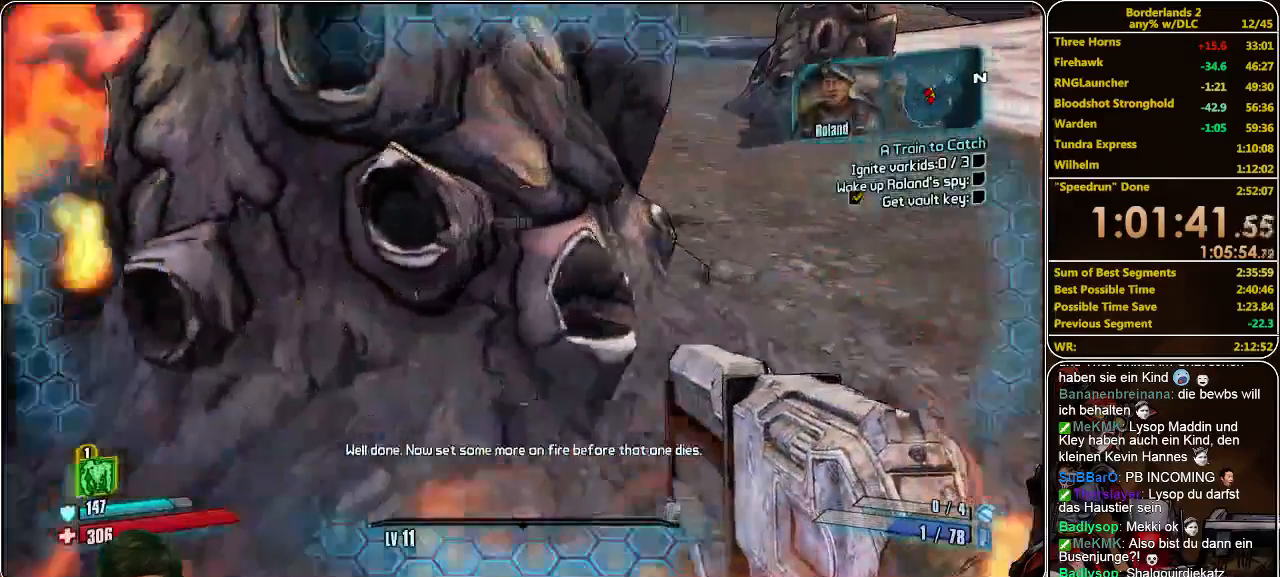
{"keys": [], "mouse": [], "events": [[133, "w", "up"], [167, "d", "up"]]}